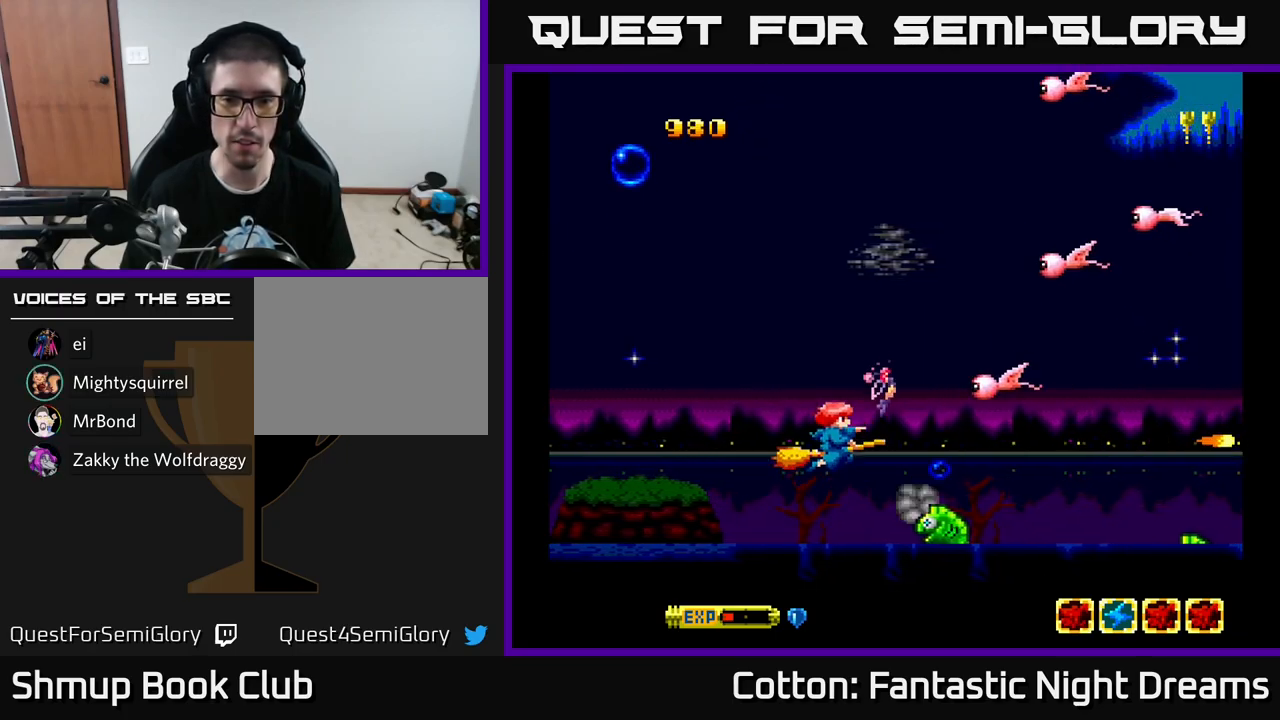
Gameplay with a controller (Xbox layout); each line is a JSON object with the inputs held at the frame after it. "events" lists button and stick changes between this image and that frame as [ms after this image, input, new state], when the widget could be followed in between. Not read: GUIDE.
{"buttons": ["Y", "DPAD_UP"], "left_stick": "center", "right_stick": "center", "events": [[134, "DPAD_LEFT", "up"], [284, "DPAD_LEFT", "down"], [367, "DPAD_LEFT", "up"]]}
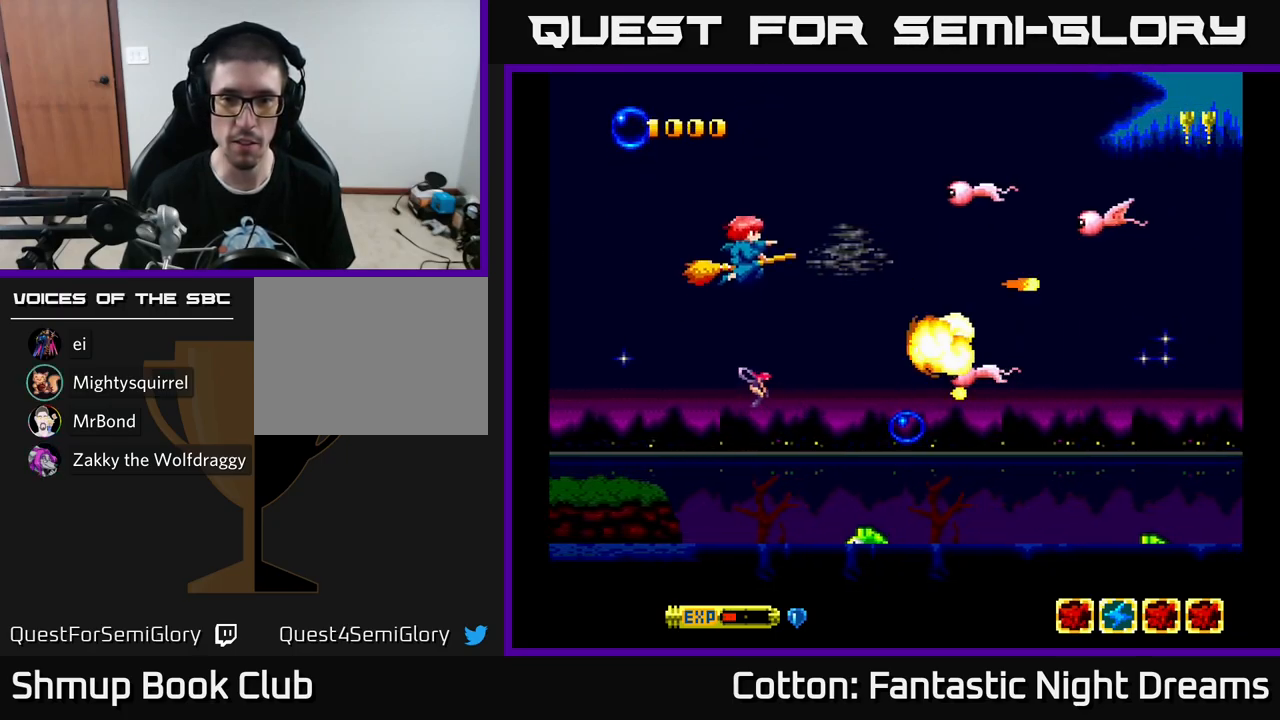
{"buttons": ["Y", "DPAD_DOWN"], "left_stick": "center", "right_stick": "center", "events": [[134, "DPAD_UP", "up"], [184, "DPAD_DOWN", "down"], [217, "DPAD_LEFT", "down"], [317, "DPAD_LEFT", "up"]]}
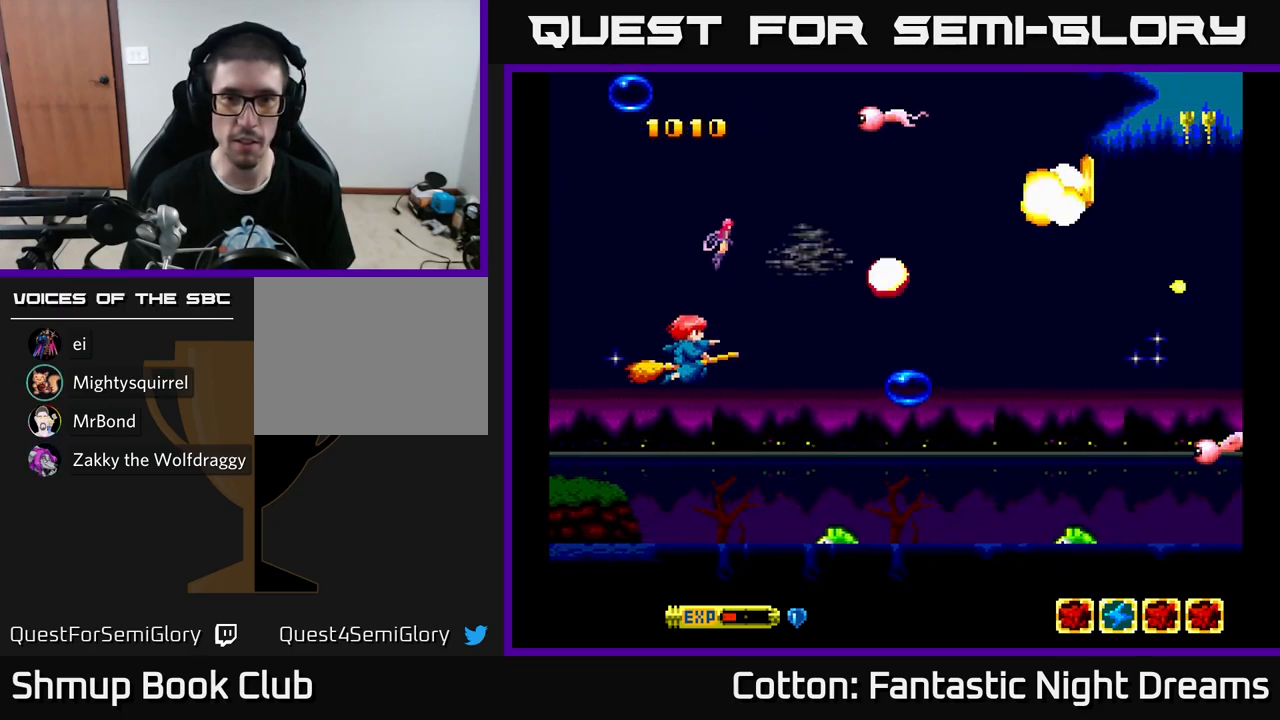
{"buttons": ["Y", "DPAD_UP"], "left_stick": "center", "right_stick": "center", "events": [[34, "DPAD_DOWN", "up"], [84, "DPAD_LEFT", "down"], [84, "DPAD_UP", "down"], [150, "DPAD_LEFT", "up"]]}
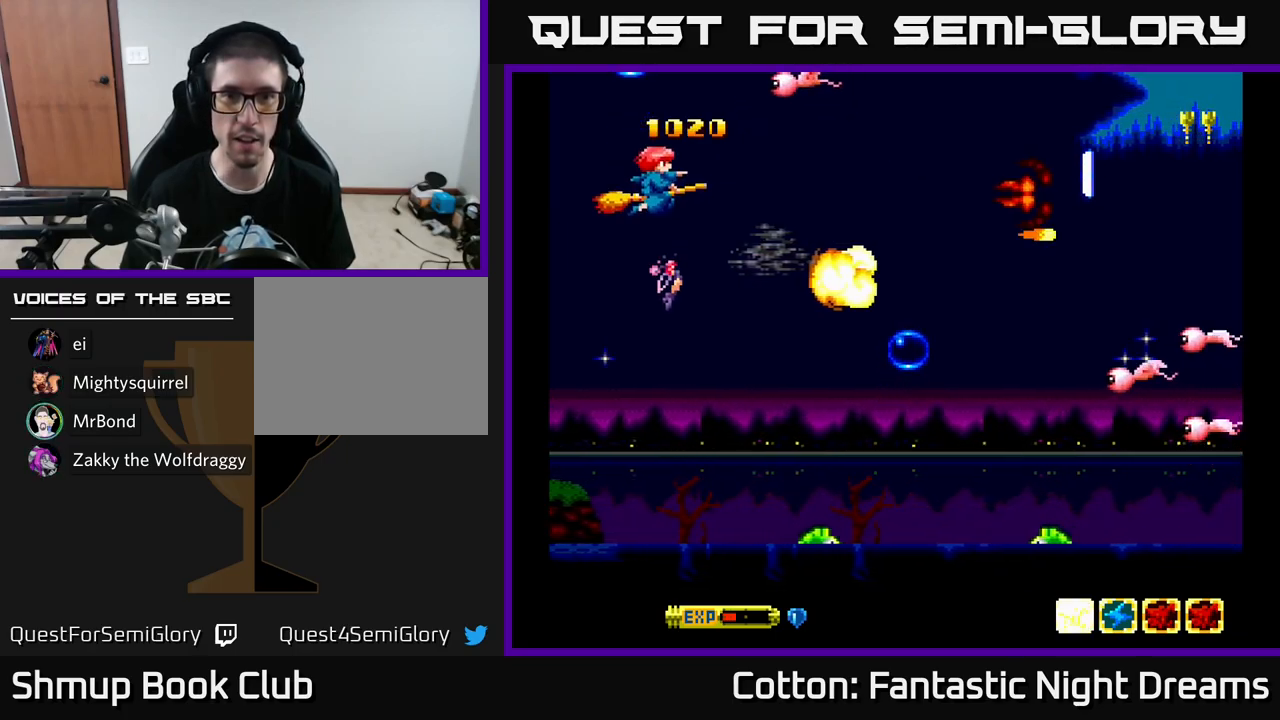
{"buttons": ["Y", "DPAD_DOWN"], "left_stick": "center", "right_stick": "center", "events": [[17, "DPAD_LEFT", "down"], [167, "DPAD_LEFT", "up"], [267, "DPAD_UP", "up"], [300, "DPAD_DOWN", "down"]]}
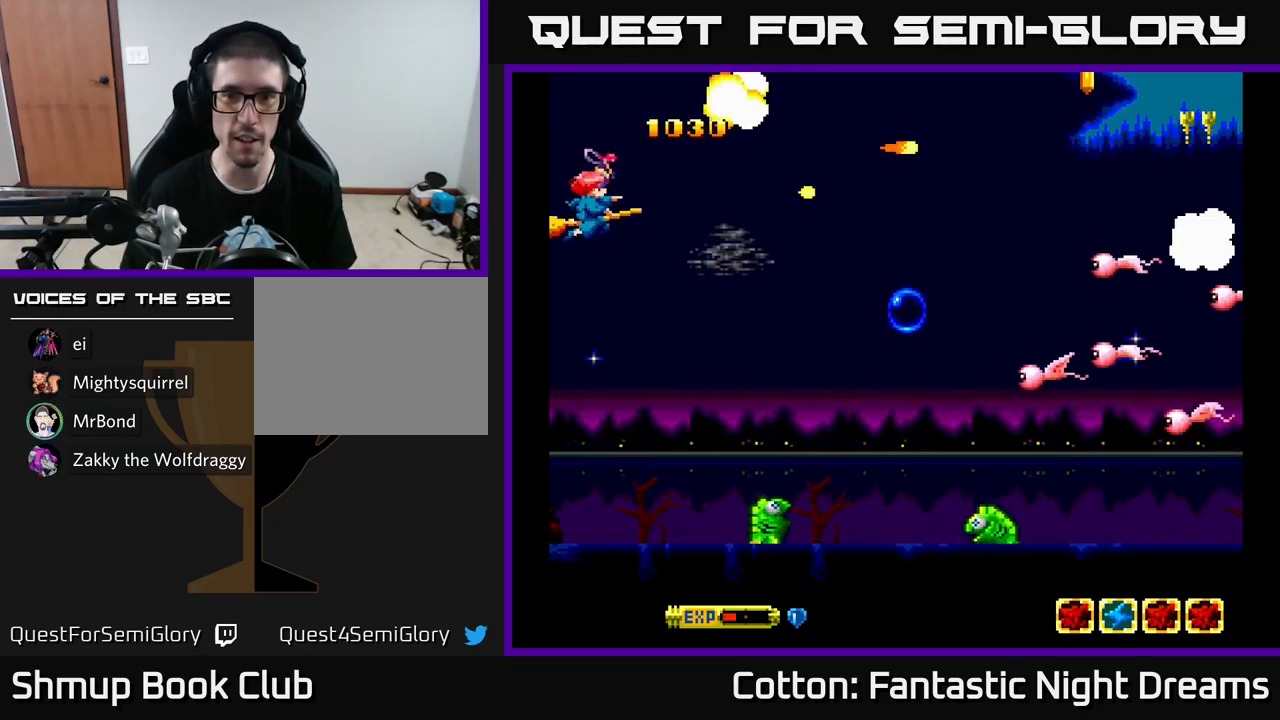
{"buttons": ["B", "Y", "DPAD_DOWN"], "left_stick": "center", "right_stick": "center", "events": [[17, "DPAD_RIGHT", "down"], [150, "DPAD_RIGHT", "up"], [267, "DPAD_LEFT", "down"], [300, "DPAD_LEFT", "up"], [400, "B", "down"]]}
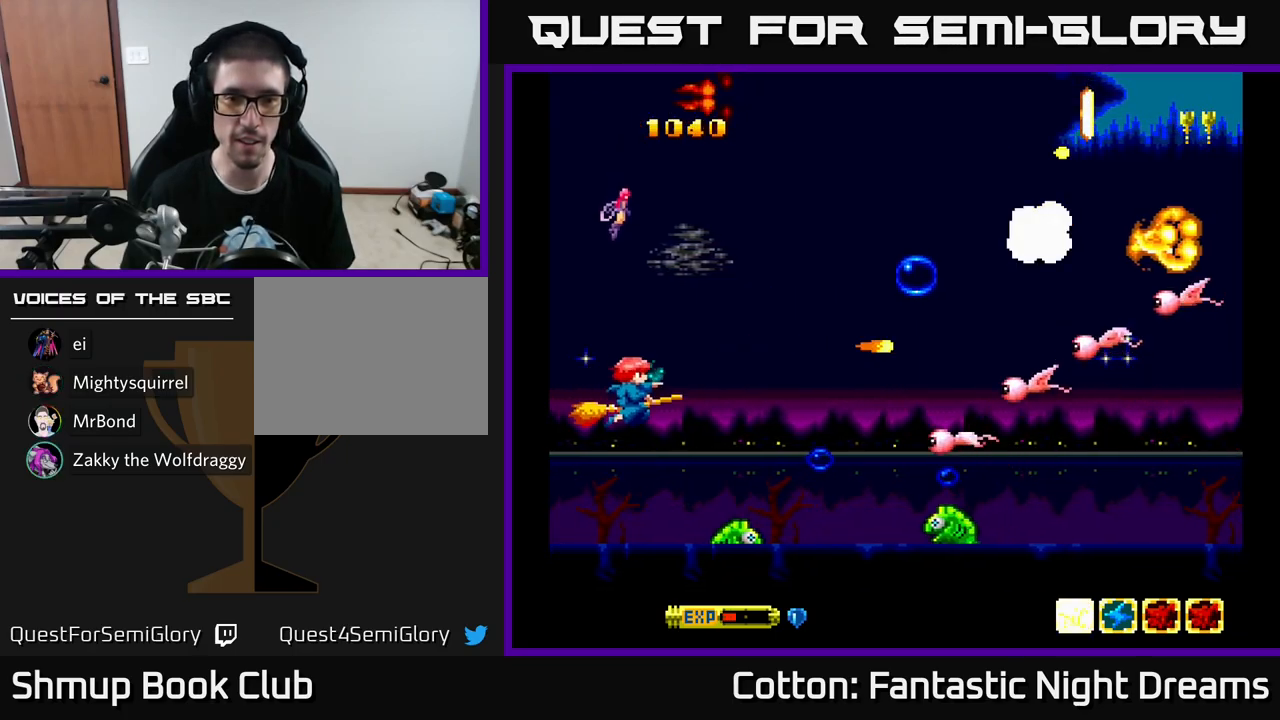
{"buttons": ["B", "Y", "DPAD_RIGHT"], "left_stick": "center", "right_stick": "center"}
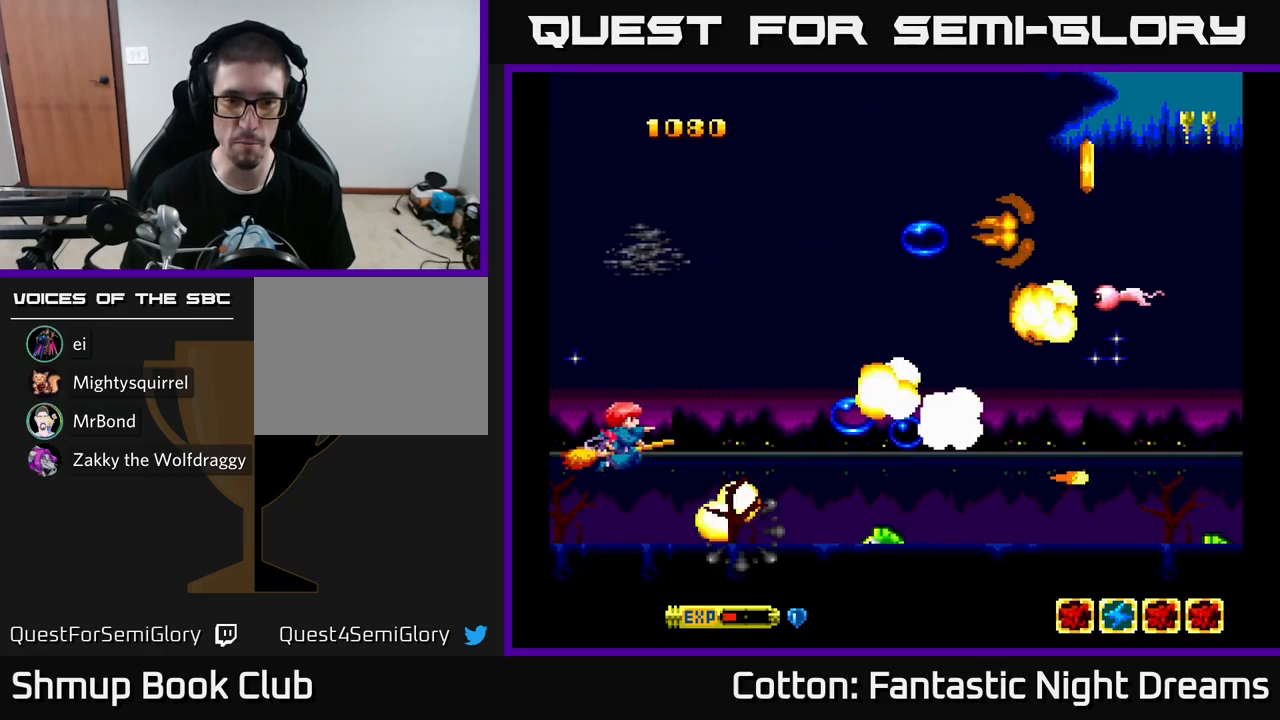
{"buttons": ["Y", "DPAD_RIGHT"], "left_stick": "center", "right_stick": "center", "events": [[17, "DPAD_DOWN", "down"], [67, "DPAD_RIGHT", "up"], [117, "B", "up"], [184, "B", "down"], [217, "DPAD_LEFT", "down"], [250, "DPAD_DOWN", "up"], [317, "DPAD_DOWN", "down"], [334, "B", "up"], [350, "DPAD_DOWN", "up"], [350, "DPAD_LEFT", "up"], [467, "DPAD_RIGHT", "down"]]}
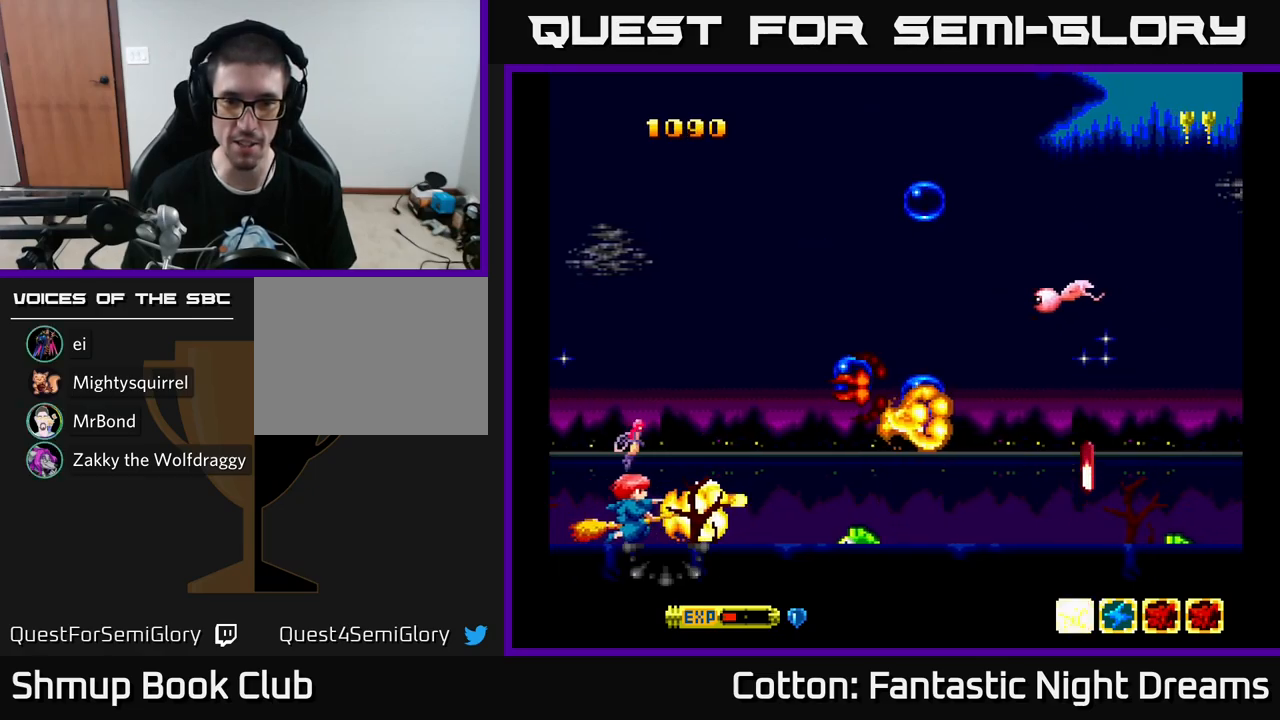
{"buttons": ["B", "Y", "DPAD_RIGHT"], "left_stick": "center", "right_stick": "center"}
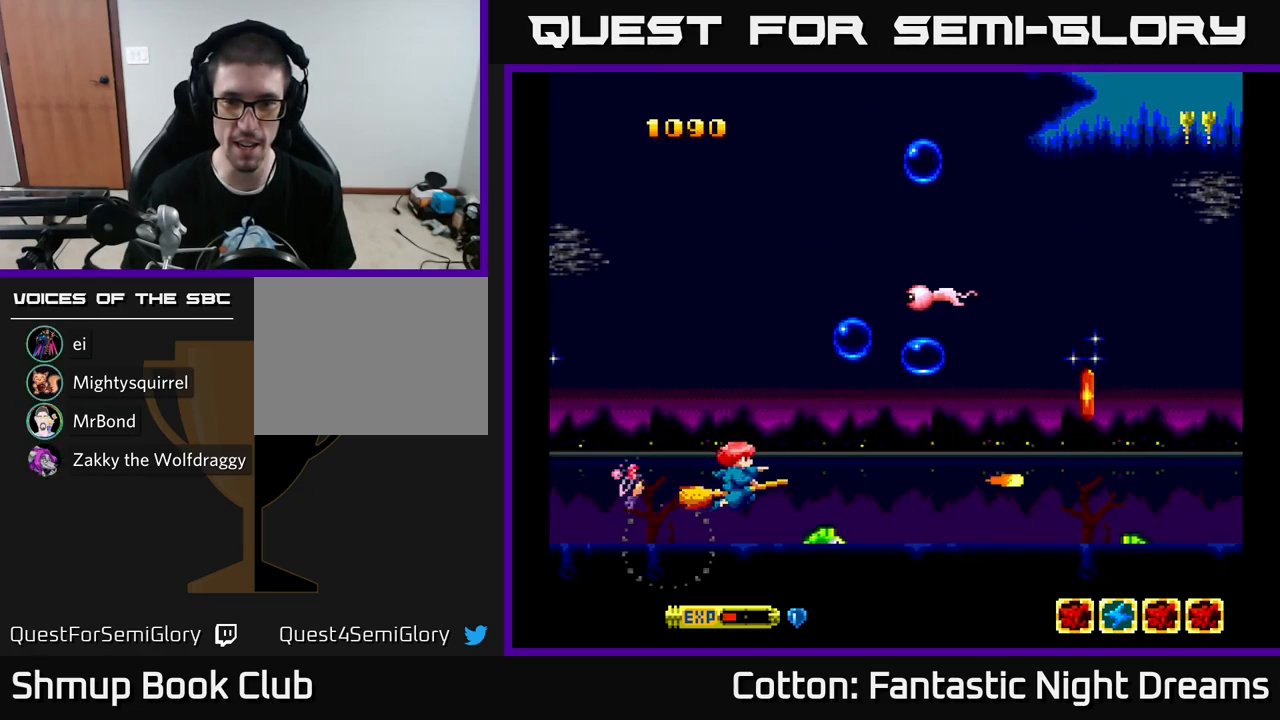
{"buttons": ["B", "Y"], "left_stick": "center", "right_stick": "center"}
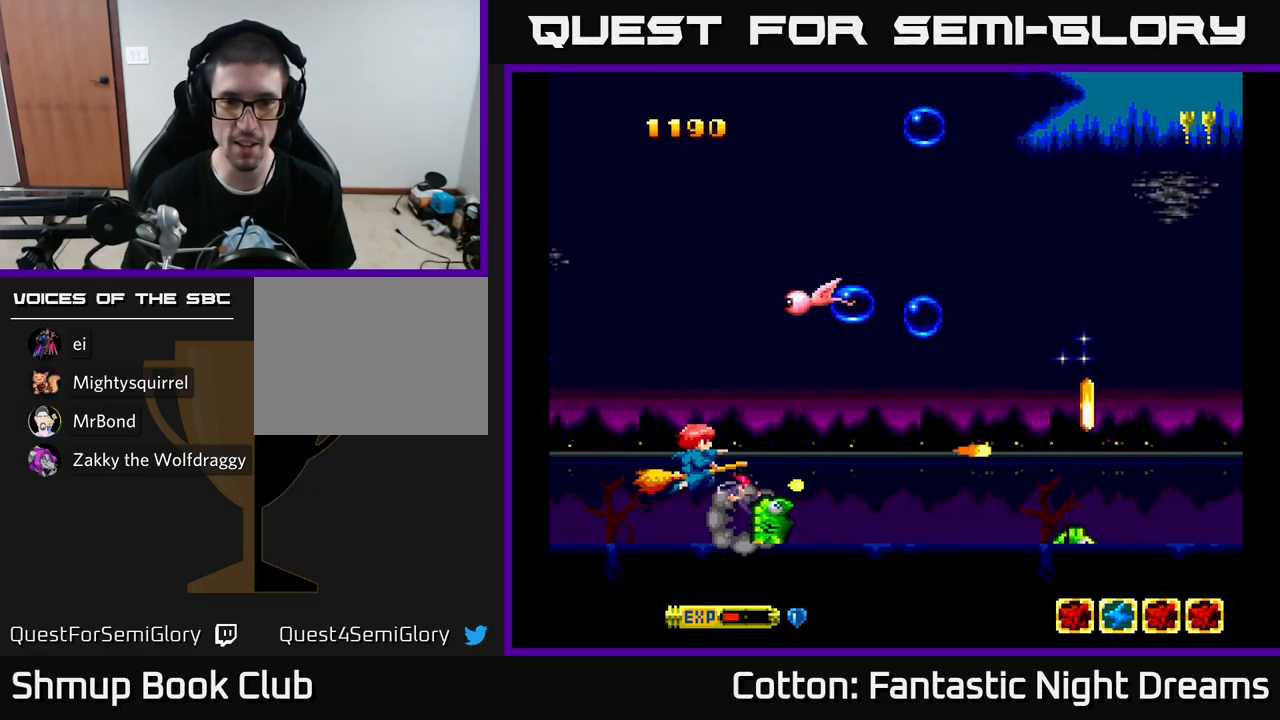
{"buttons": ["B", "Y"], "left_stick": "center", "right_stick": "center", "events": [[67, "B", "up"], [150, "B", "down"], [267, "B", "up"], [284, "DPAD_LEFT", "down"], [300, "B", "down"], [367, "DPAD_LEFT", "up"], [417, "B", "up"], [467, "B", "down"]]}
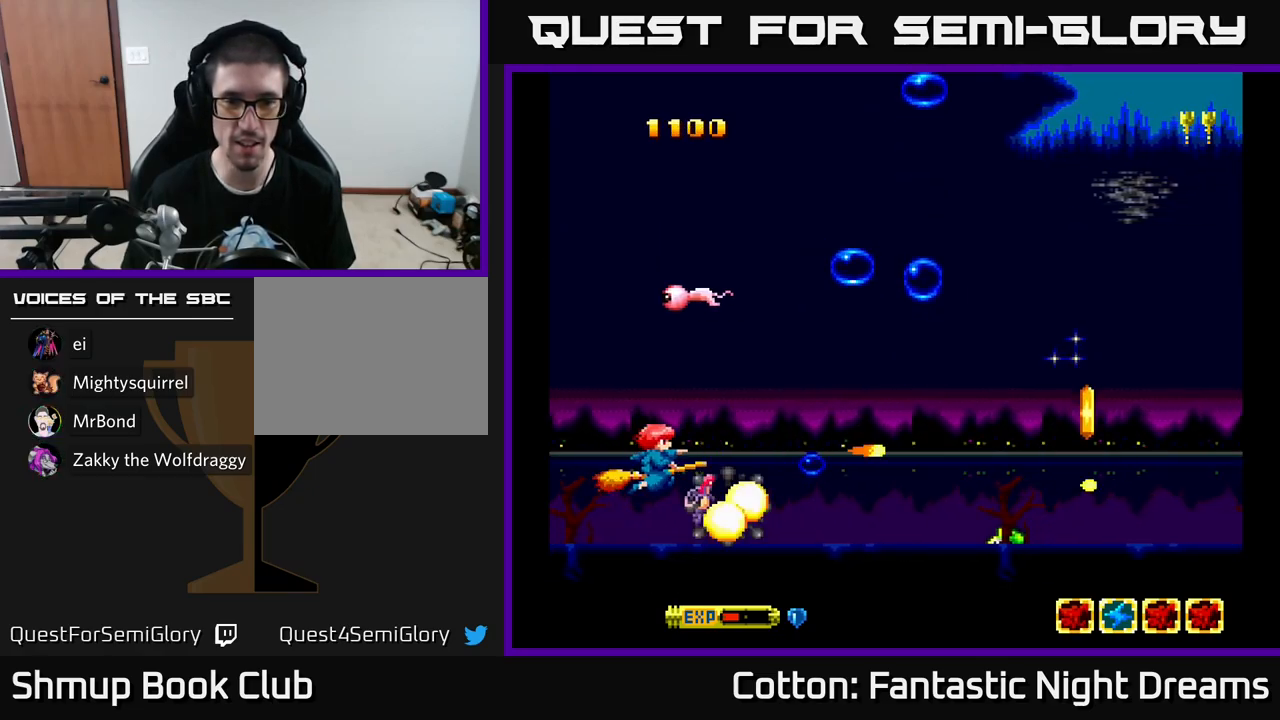
{"buttons": ["Y", "DPAD_RIGHT"], "left_stick": "center", "right_stick": "center", "events": [[117, "B", "up"], [150, "DPAD_RIGHT", "down"], [317, "DPAD_DOWN", "down"], [467, "DPAD_DOWN", "up"]]}
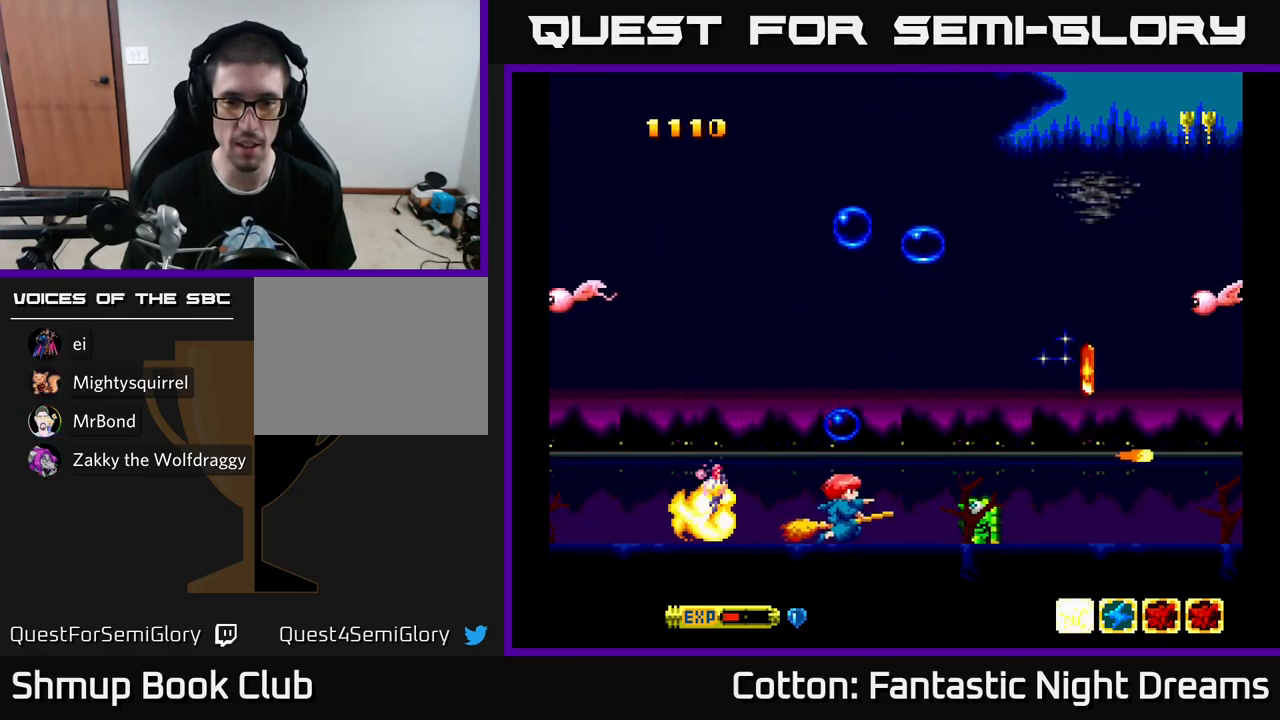
{"buttons": ["B", "Y"], "left_stick": "center", "right_stick": "center", "events": [[100, "DPAD_RIGHT", "up"], [150, "DPAD_LEFT", "down"], [217, "DPAD_LEFT", "up"], [250, "B", "down"], [400, "B", "up"], [500, "B", "down"]]}
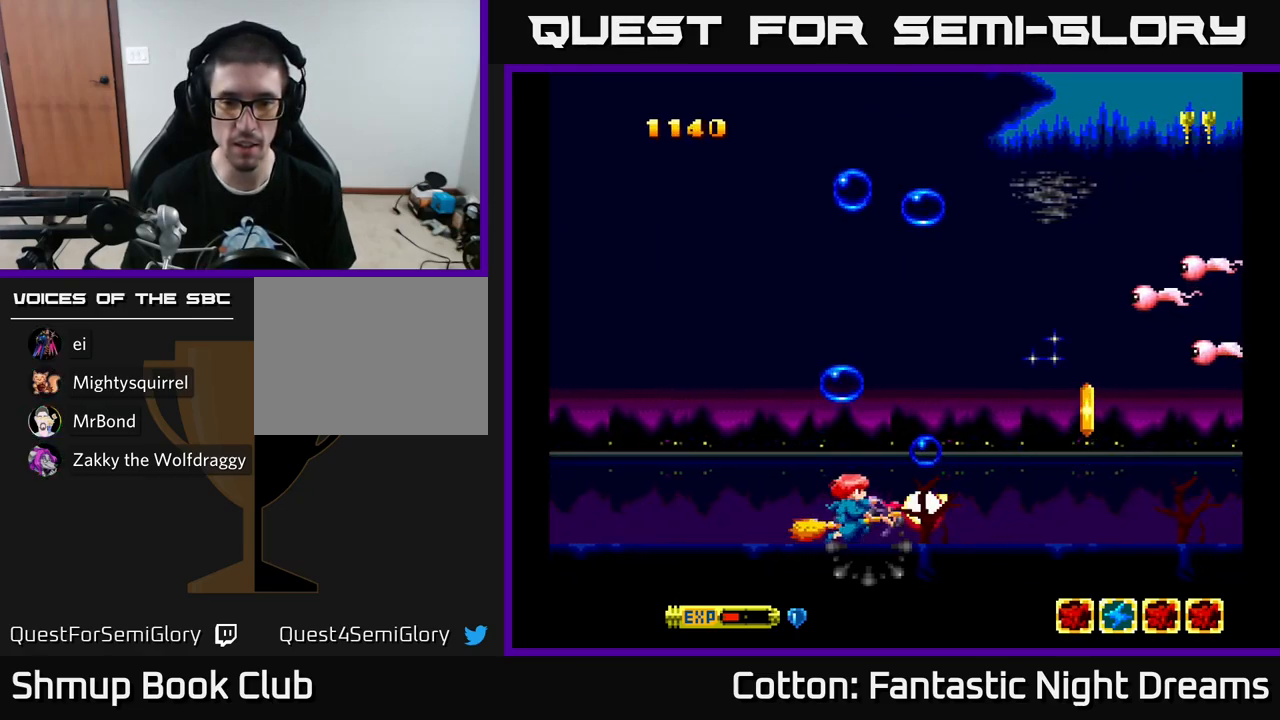
{"buttons": ["Y", "DPAD_UP", "DPAD_RIGHT"], "left_stick": "center", "right_stick": "center", "events": [[150, "B", "up"], [250, "B", "down"], [367, "B", "up"], [367, "DPAD_RIGHT", "down"], [400, "DPAD_UP", "down"]]}
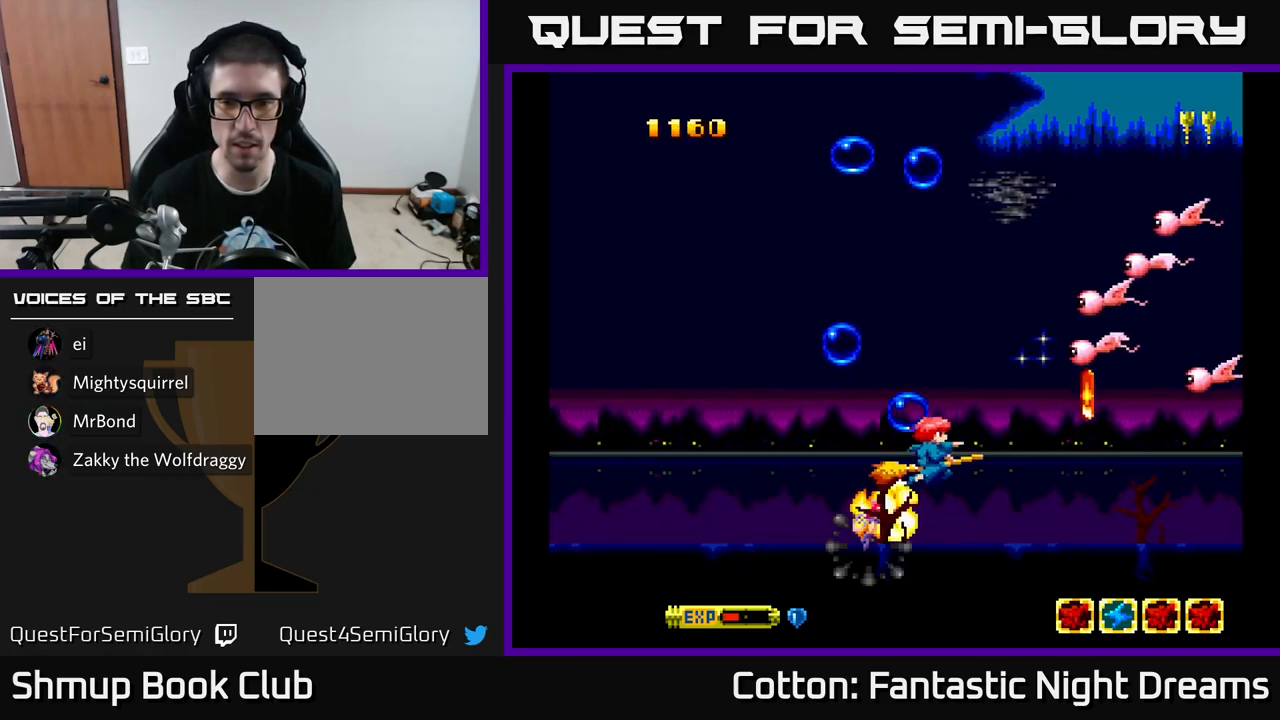
{"buttons": ["DPAD_RIGHT"], "left_stick": "center", "right_stick": "center"}
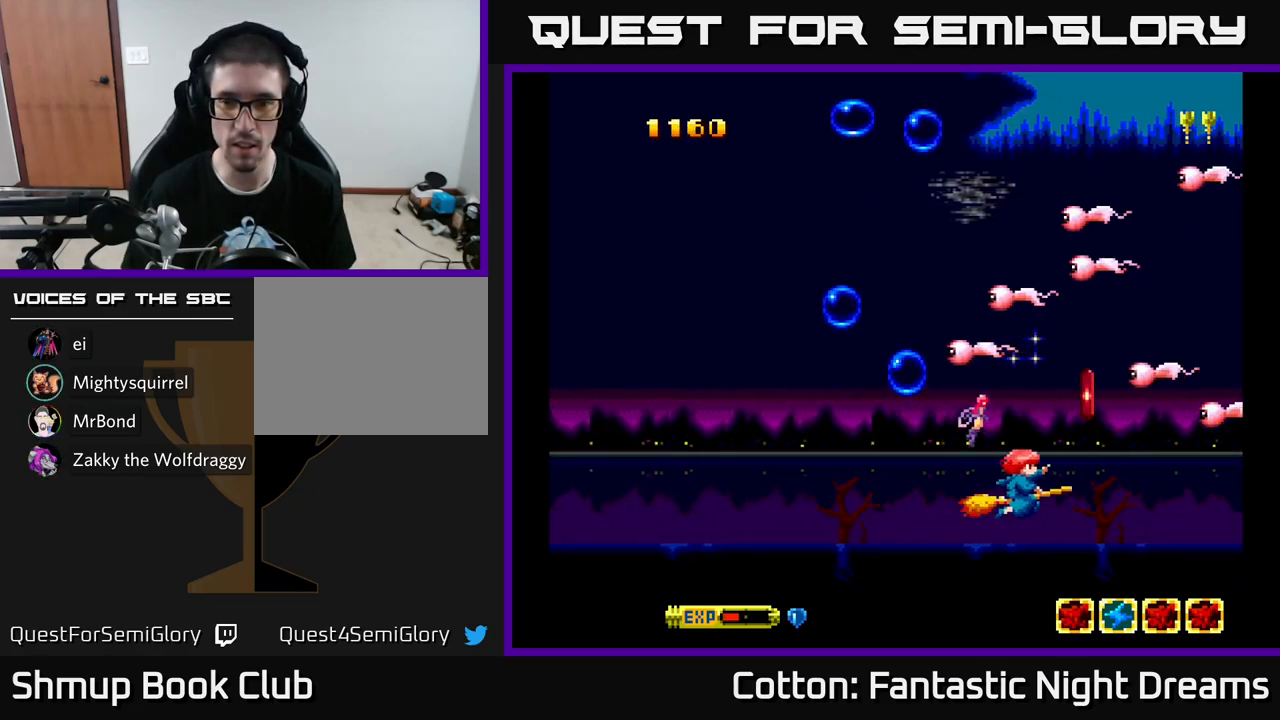
{"buttons": ["Y", "DPAD_LEFT"], "left_stick": "center", "right_stick": "center", "events": [[184, "DPAD_RIGHT", "up"], [184, "DPAD_UP", "down"], [200, "DPAD_LEFT", "down"], [217, "DPAD_UP", "up"], [367, "Y", "down"]]}
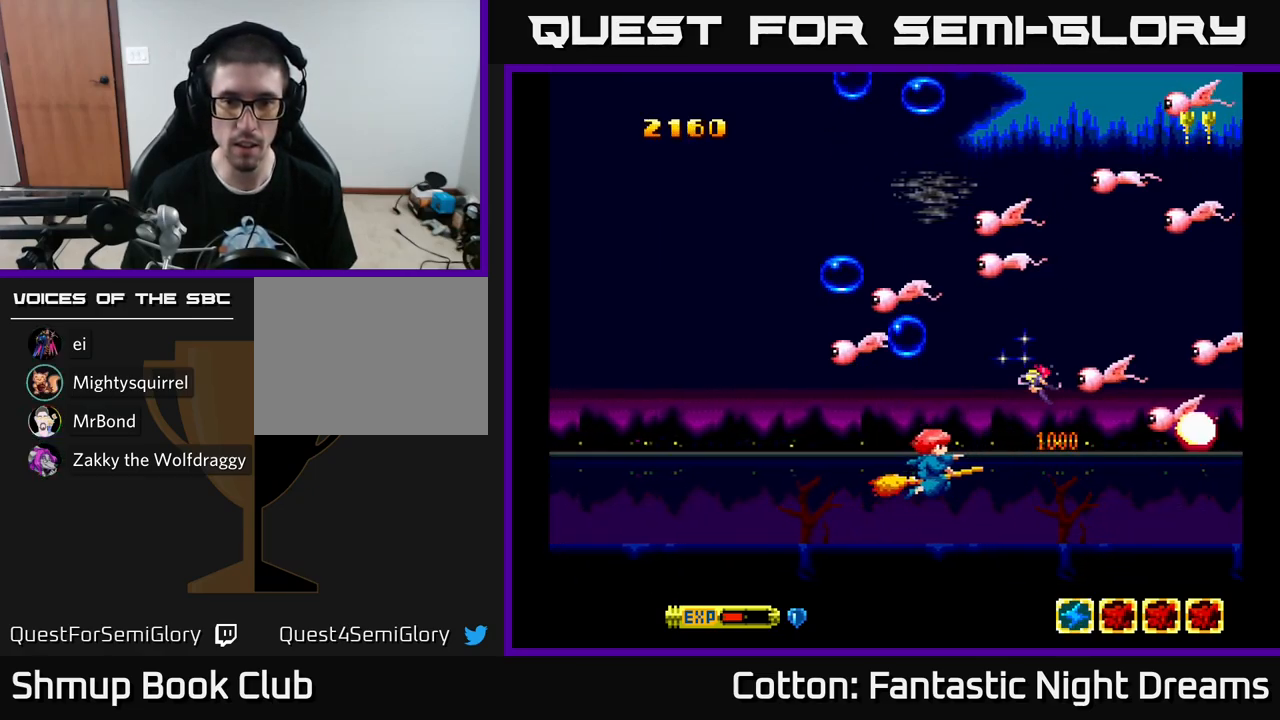
{"buttons": ["Y", "DPAD_UP", "DPAD_LEFT"], "left_stick": "center", "right_stick": "center", "events": [[484, "DPAD_UP", "down"]]}
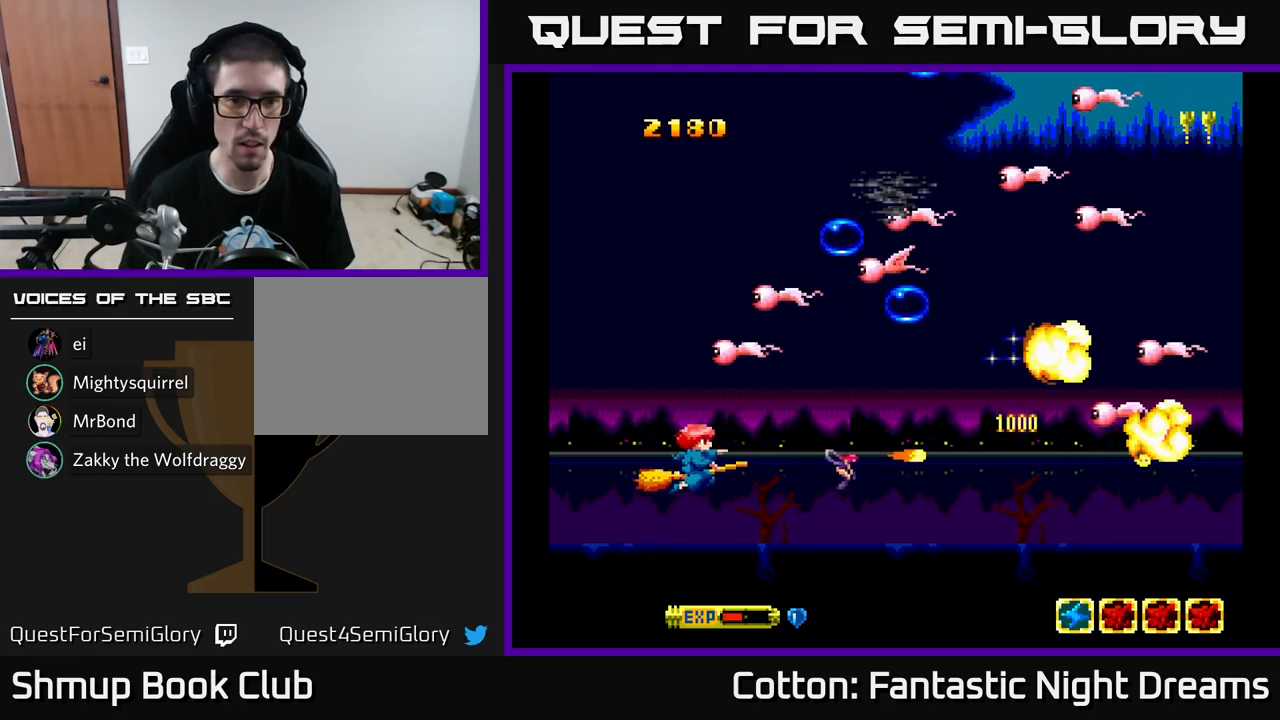
{"buttons": ["Y", "DPAD_UP", "DPAD_LEFT"], "left_stick": "center", "right_stick": "center", "events": []}
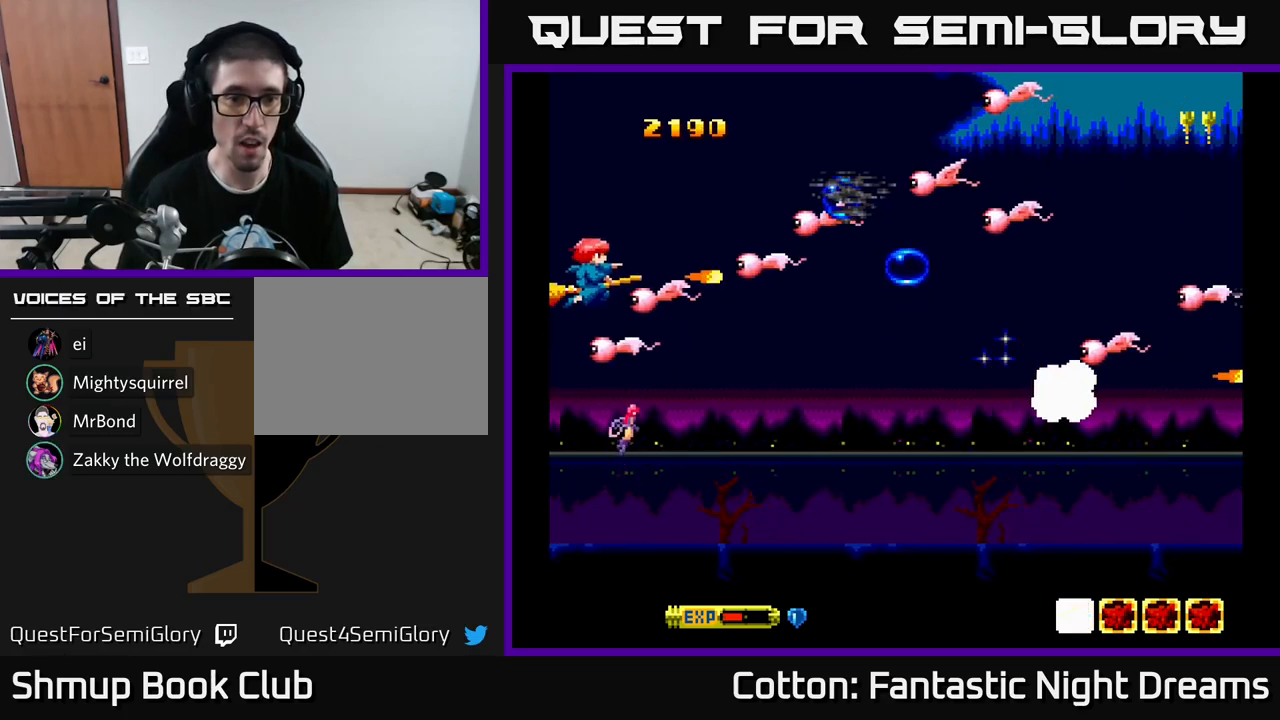
{"buttons": ["Y", "DPAD_UP"], "left_stick": "center", "right_stick": "center", "events": [[133, "DPAD_LEFT", "up"]]}
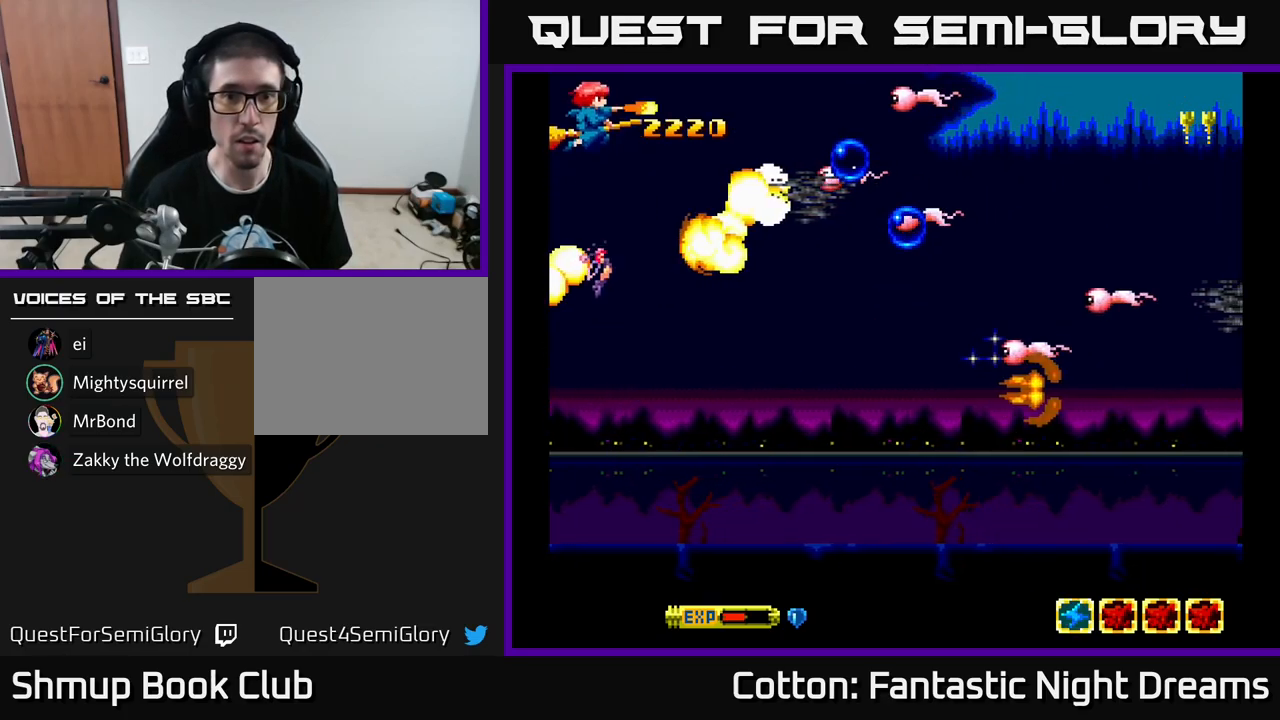
{"buttons": ["Y", "DPAD_DOWN", "DPAD_RIGHT"], "left_stick": "center", "right_stick": "center"}
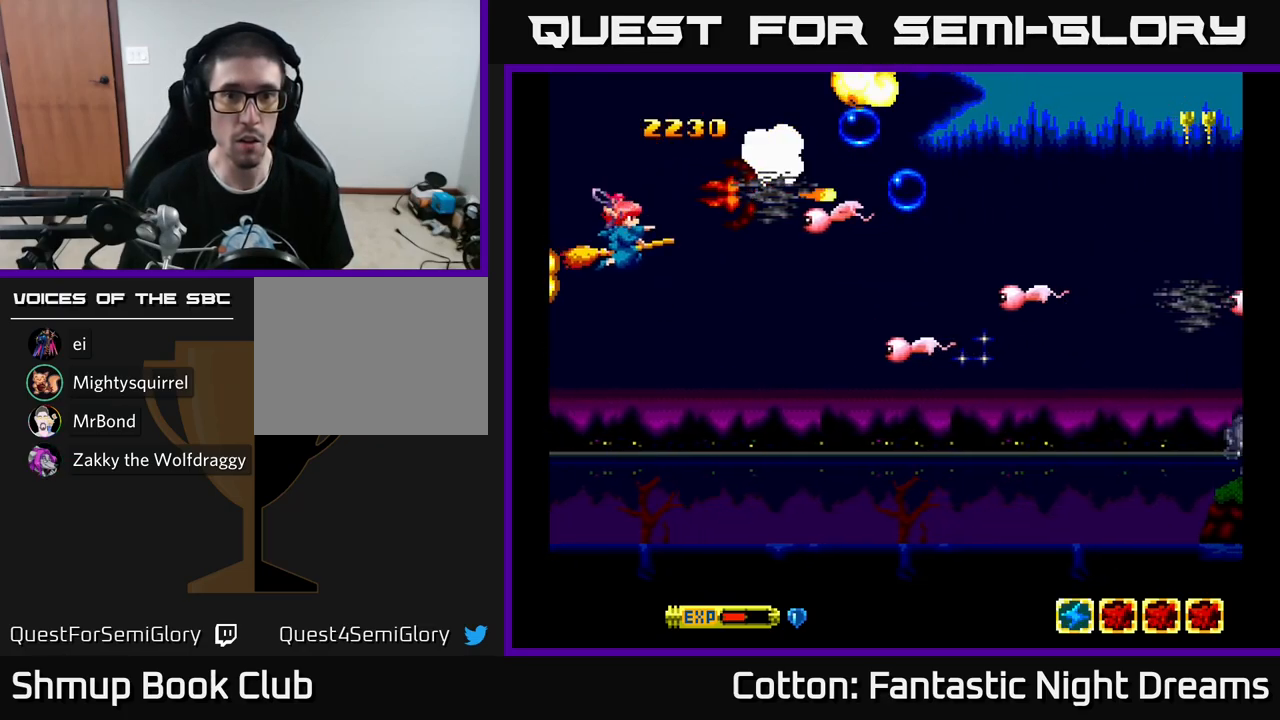
{"buttons": ["Y", "DPAD_UP", "DPAD_LEFT"], "left_stick": "center", "right_stick": "center", "events": [[150, "DPAD_RIGHT", "up"], [367, "DPAD_DOWN", "up"], [383, "DPAD_LEFT", "down"], [383, "DPAD_UP", "down"]]}
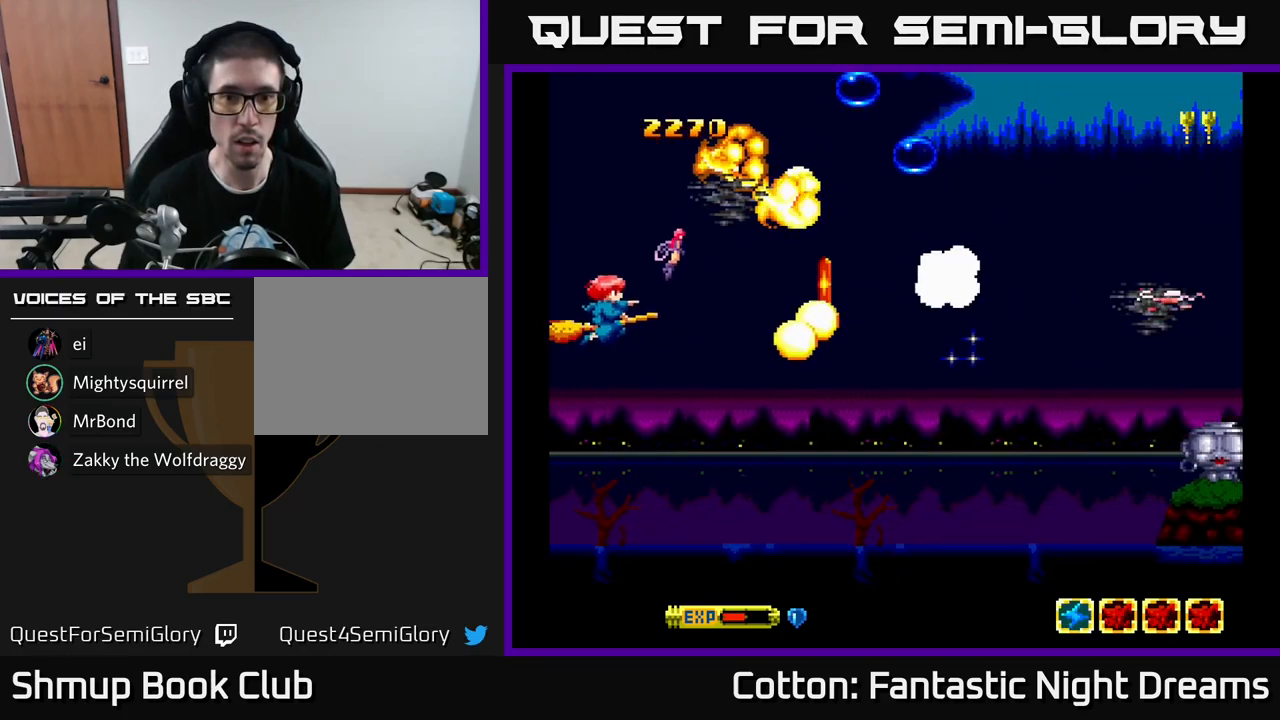
{"buttons": ["DPAD_RIGHT"], "left_stick": "center", "right_stick": "center", "events": [[33, "DPAD_LEFT", "up"], [83, "DPAD_UP", "up"], [100, "DPAD_RIGHT", "down"], [217, "DPAD_DOWN", "down"], [283, "DPAD_RIGHT", "up"], [300, "DPAD_RIGHT", "down"], [367, "DPAD_DOWN", "up"], [383, "Y", "up"]]}
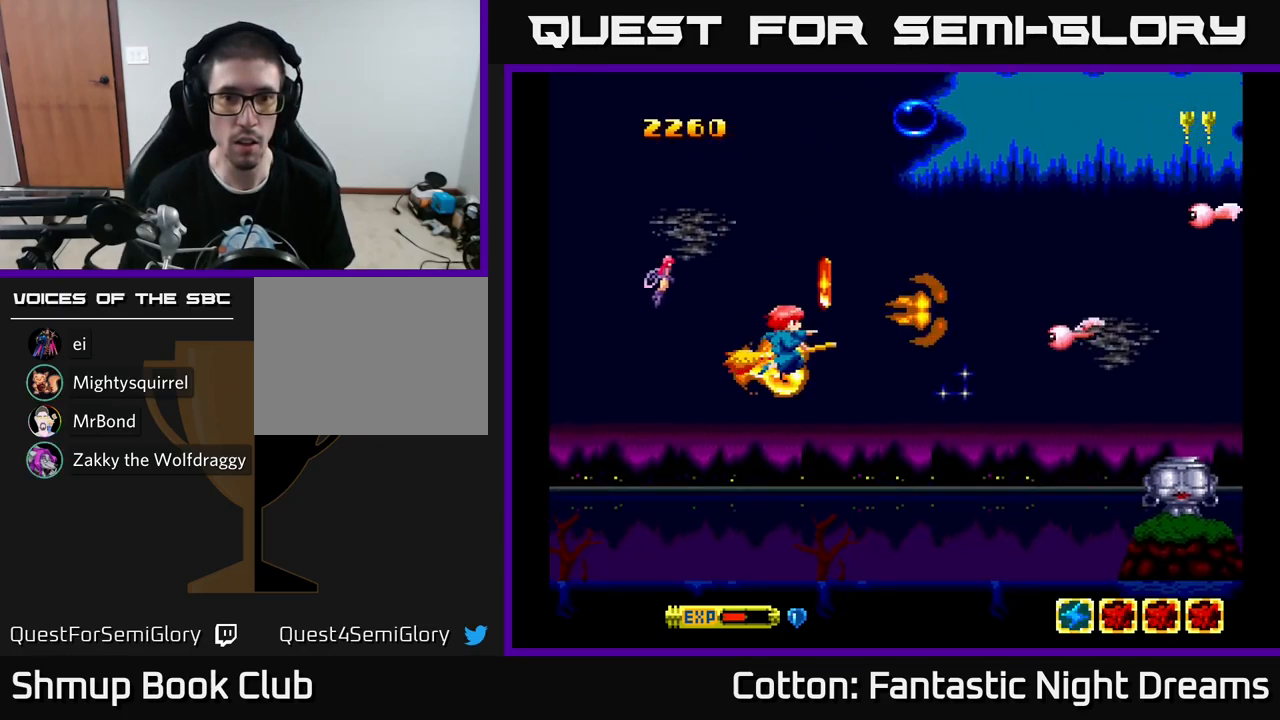
{"buttons": ["Y", "DPAD_UP"], "left_stick": "center", "right_stick": "center", "events": [[217, "DPAD_DOWN", "down"], [217, "Y", "down"], [250, "DPAD_DOWN", "up"], [300, "DPAD_RIGHT", "up"], [350, "DPAD_UP", "down"], [367, "DPAD_LEFT", "down"], [467, "DPAD_LEFT", "up"]]}
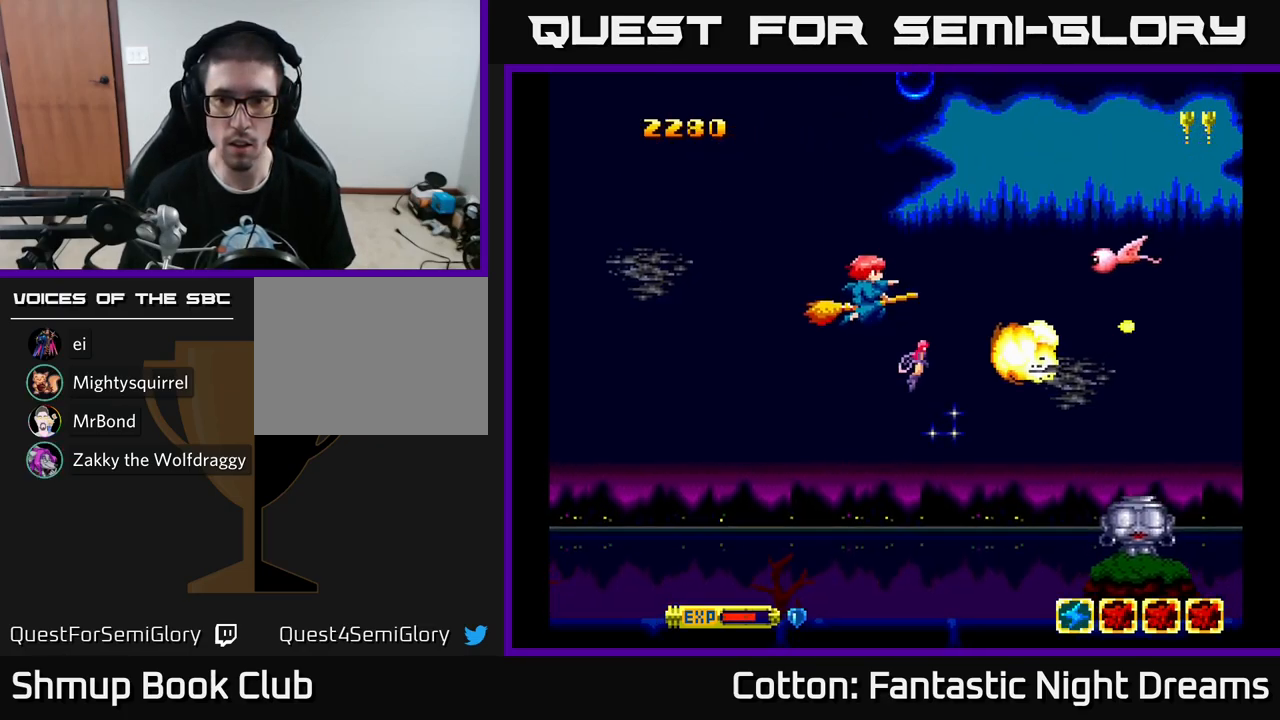
{"buttons": ["B", "Y", "DPAD_DOWN"], "left_stick": "center", "right_stick": "center", "events": [[133, "DPAD_UP", "up"], [183, "DPAD_DOWN", "down"], [383, "DPAD_RIGHT", "down"], [417, "DPAD_RIGHT", "up"], [467, "B", "down"]]}
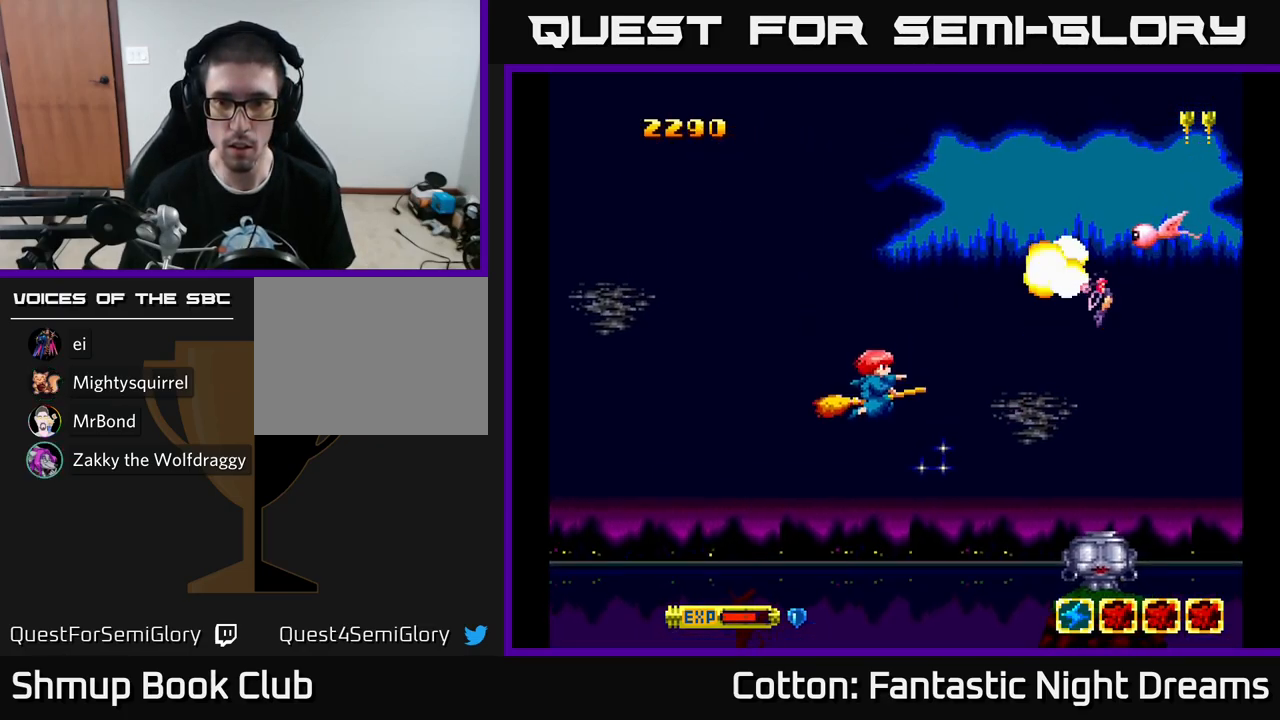
{"buttons": ["Y", "DPAD_DOWN", "DPAD_RIGHT"], "left_stick": "center", "right_stick": "center", "events": [[33, "DPAD_RIGHT", "down"], [100, "B", "up"], [100, "DPAD_RIGHT", "up"], [133, "DPAD_LEFT", "down"], [283, "DPAD_LEFT", "up"], [333, "DPAD_DOWN", "up"], [333, "DPAD_RIGHT", "down"], [400, "DPAD_DOWN", "down"]]}
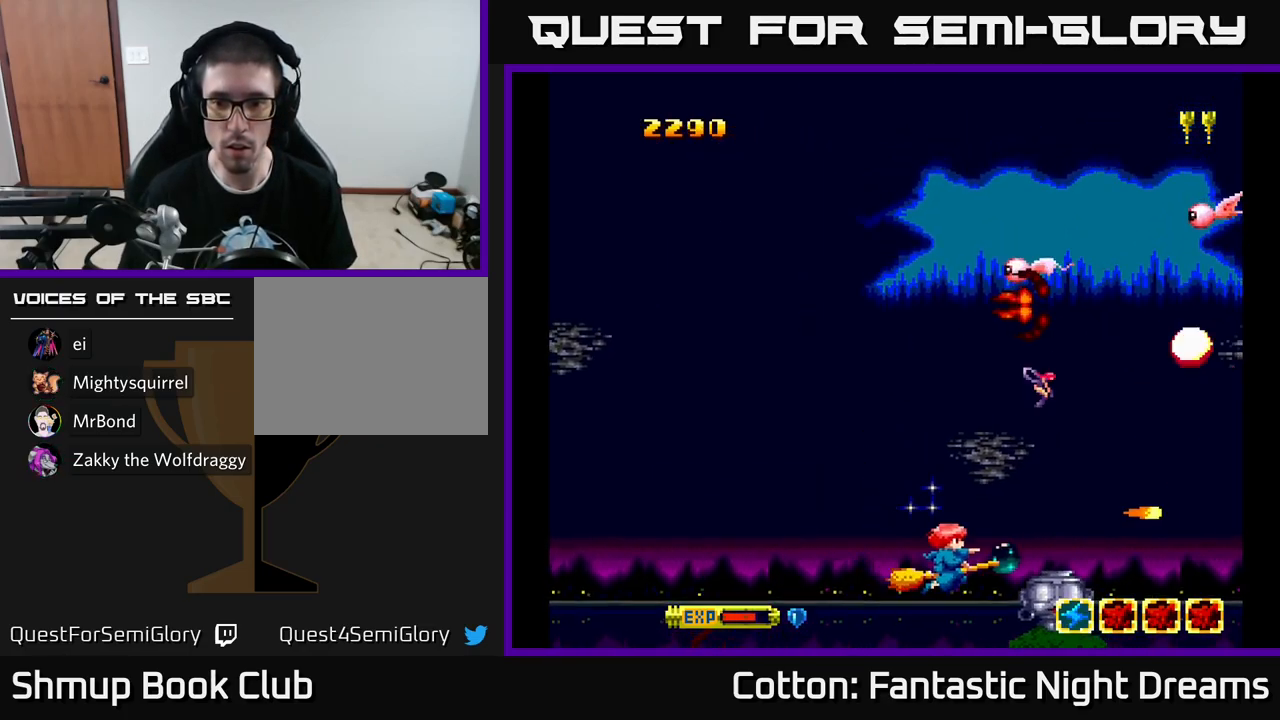
{"buttons": ["Y", "DPAD_UP"], "left_stick": "center", "right_stick": "center", "events": [[33, "DPAD_RIGHT", "up"], [50, "DPAD_DOWN", "up"], [67, "DPAD_LEFT", "down"], [67, "Y", "up"], [83, "DPAD_UP", "down"], [233, "DPAD_LEFT", "up"], [333, "DPAD_LEFT", "down"], [433, "DPAD_LEFT", "up"], [467, "Y", "down"]]}
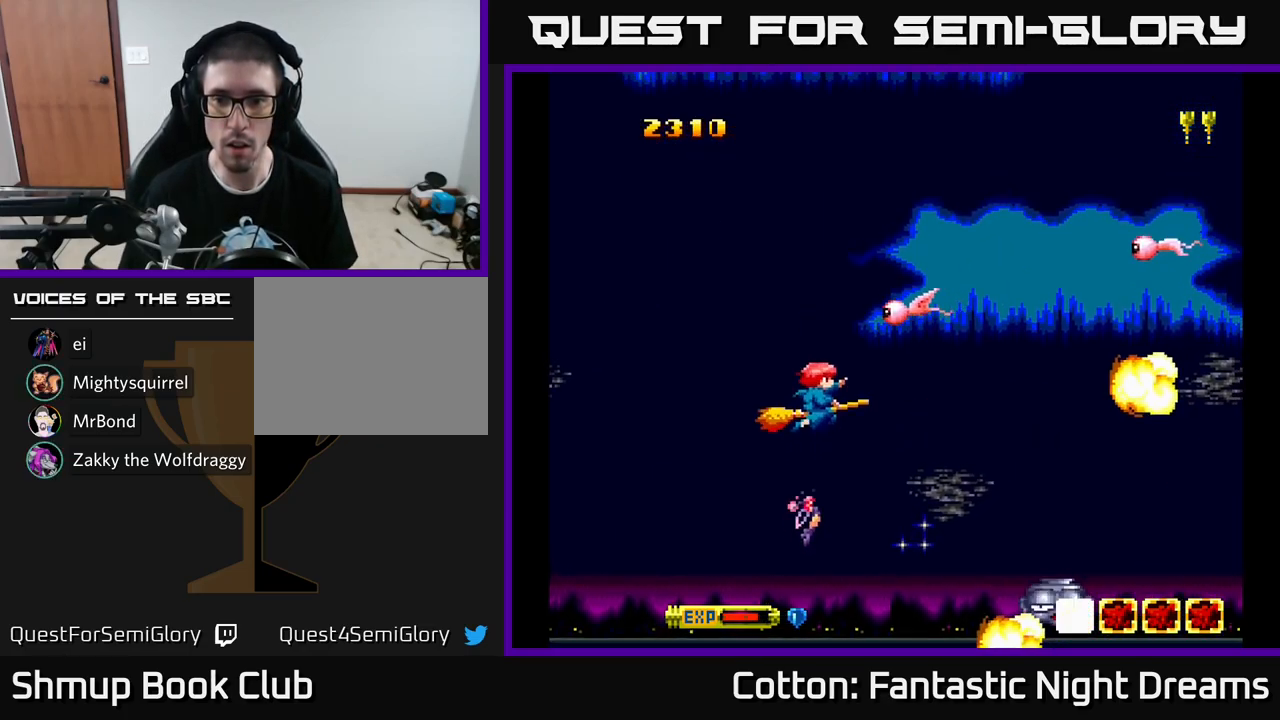
{"buttons": ["Y", "DPAD_LEFT"], "left_stick": "center", "right_stick": "center", "events": [[33, "DPAD_RIGHT", "down"], [183, "DPAD_RIGHT", "up"], [233, "DPAD_LEFT", "down"], [250, "DPAD_UP", "up"]]}
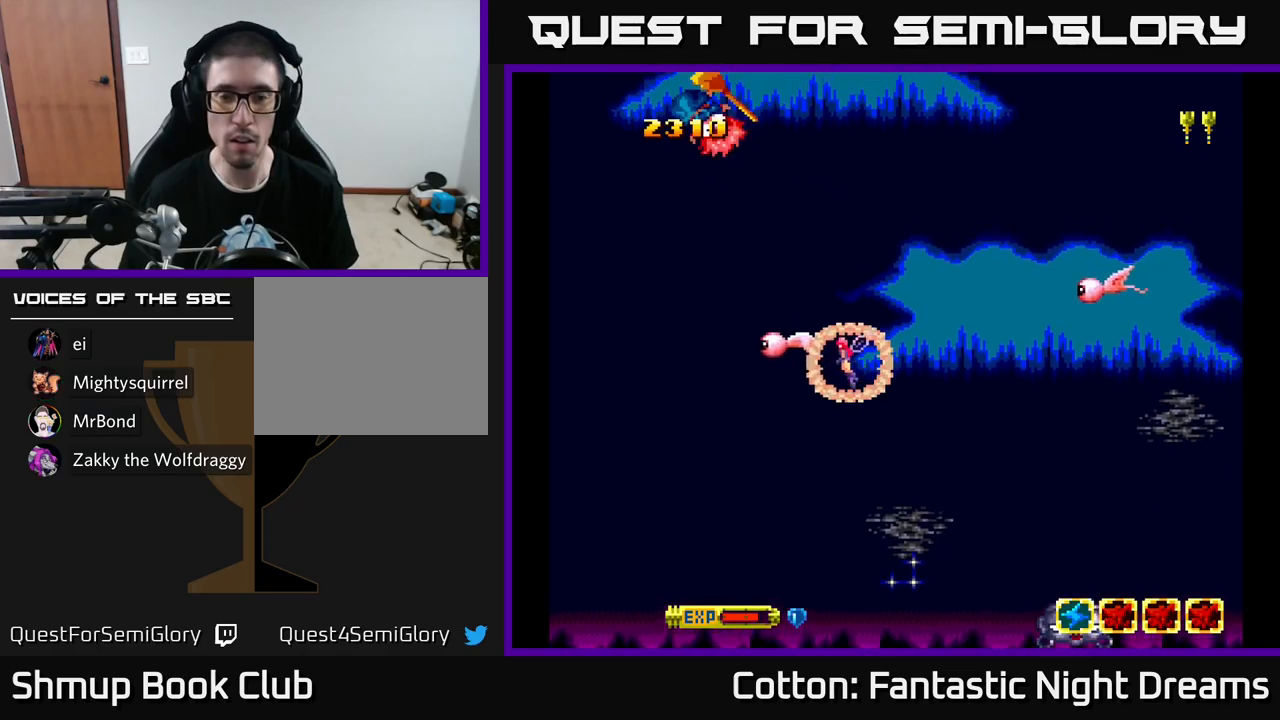
{"buttons": [], "left_stick": "center", "right_stick": "center", "events": [[17, "DPAD_LEFT", "up"], [267, "Y", "up"]]}
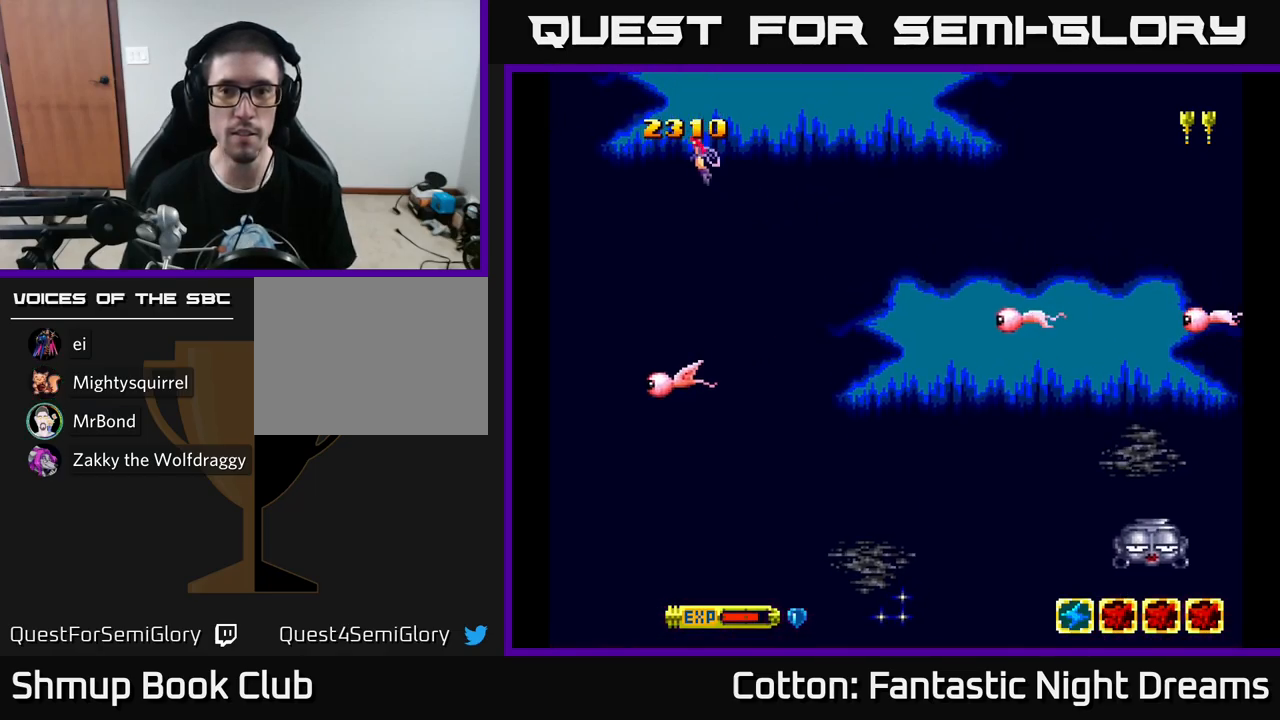
{"buttons": [], "left_stick": "center", "right_stick": "center", "events": []}